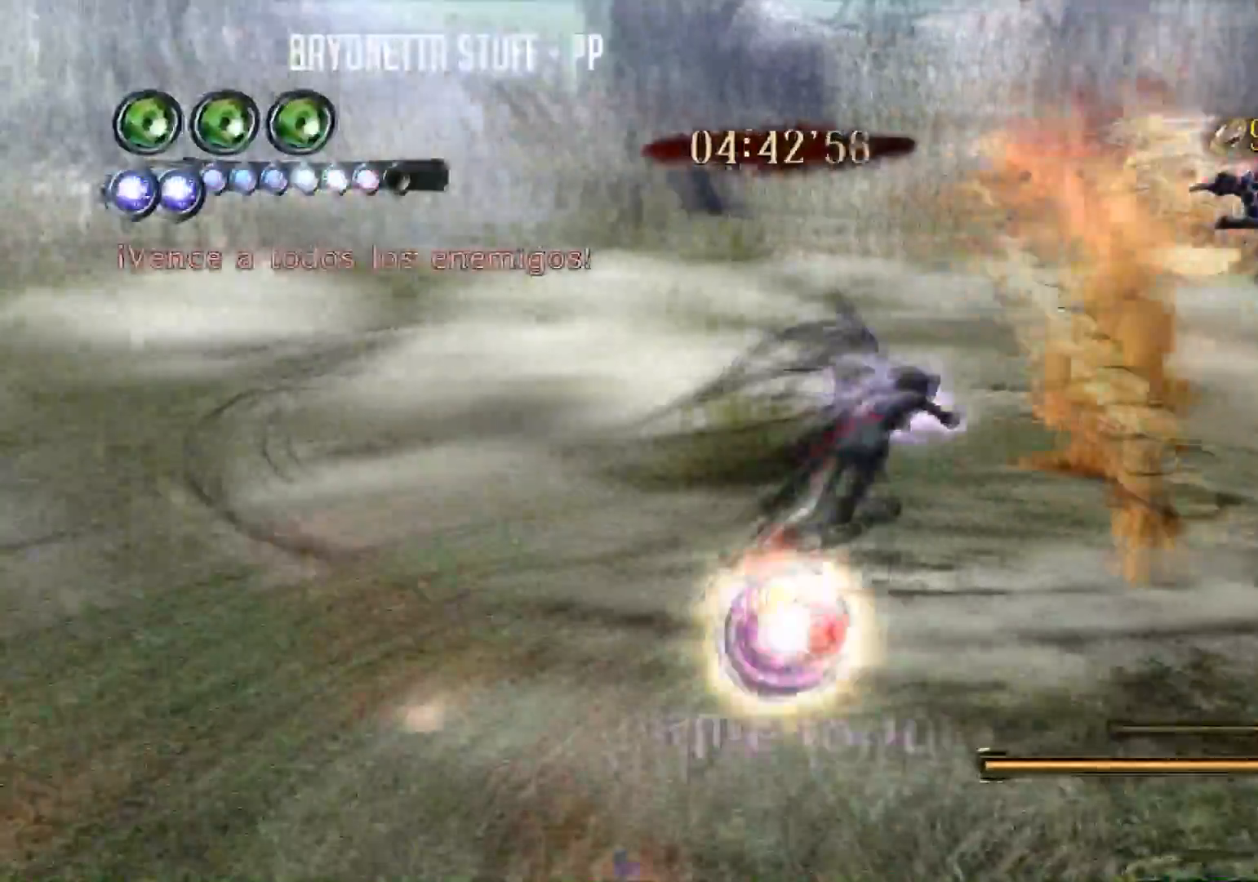
Gameplay with a controller (Xbox layout); each line is a JSON object with the inputs held at the frame after it. "events" lists button and stick changes between this image and that frame as [ms after this image, input, new state], when the widget could be followed in between.
{"buttons": ["B"], "left_stick": "center", "right_stick": "center", "events": [[100, "left_stick", "center"], [167, "B", "up"], [167, "Y", "up"], [217, "B", "down"], [334, "B", "up"], [350, "B", "down"], [434, "B", "up"], [467, "B", "down"]]}
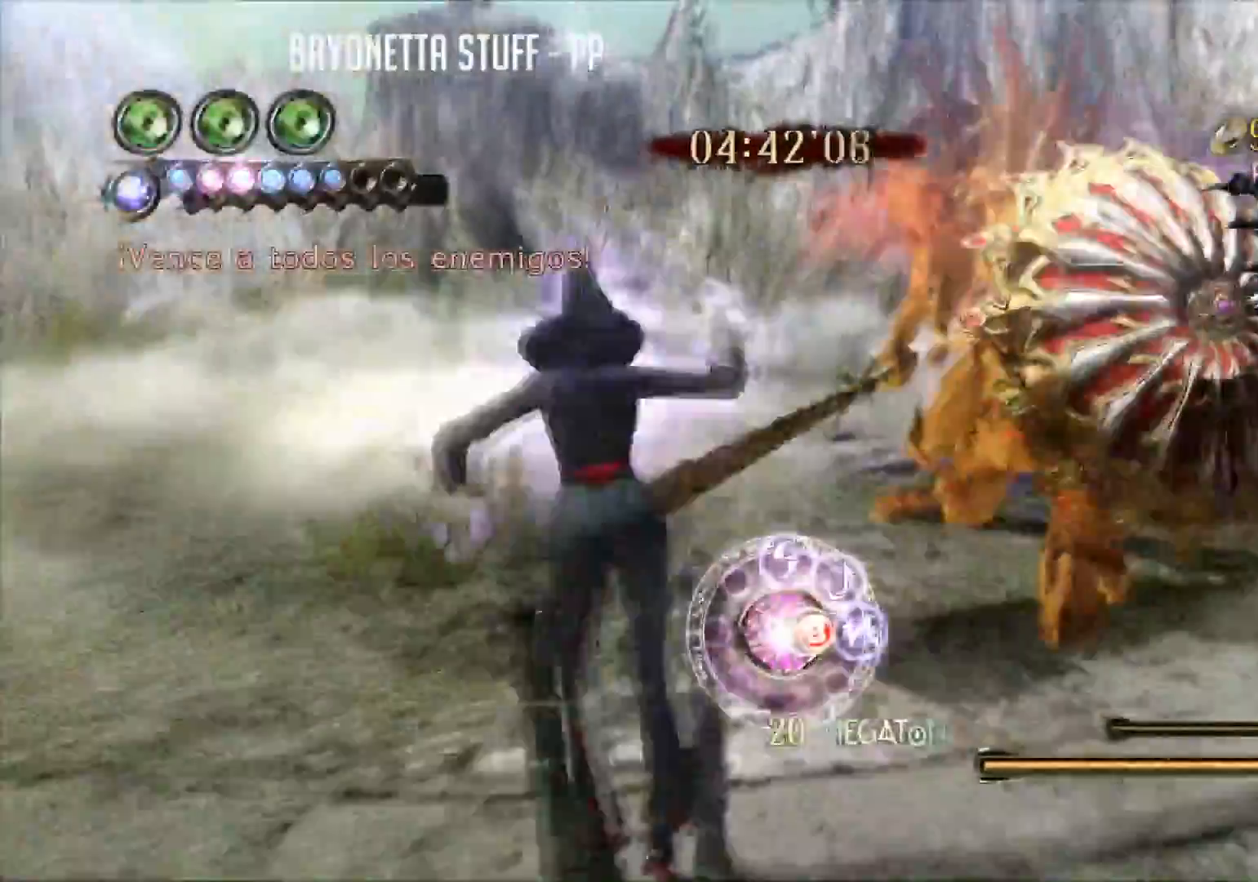
{"buttons": ["B"], "left_stick": "center", "right_stick": "center", "events": [[50, "B", "up"], [66, "B", "down"], [283, "B", "up"], [333, "B", "down"], [417, "B", "up"], [467, "B", "down"]]}
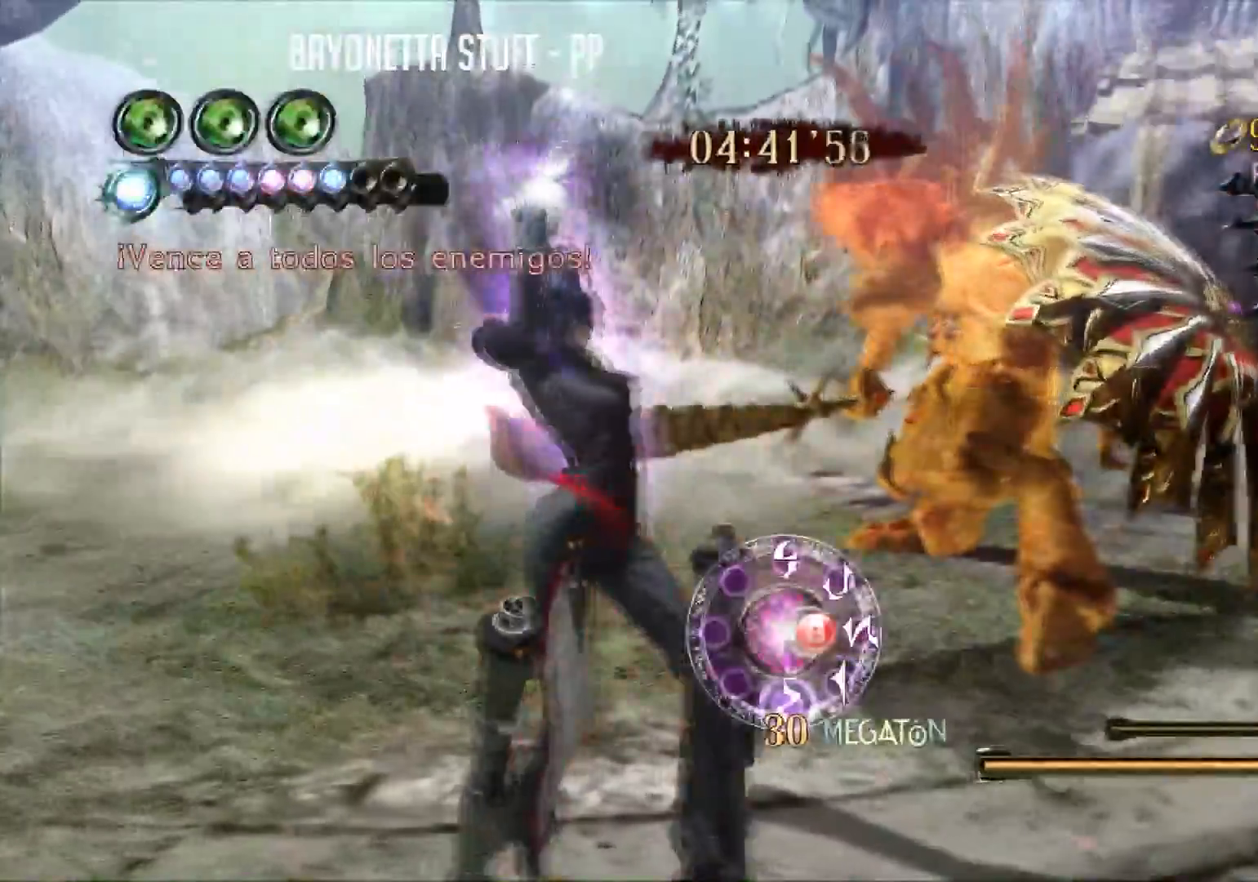
{"buttons": ["B"], "left_stick": "center", "right_stick": "center", "events": [[50, "B", "up"], [67, "B", "down"], [184, "B", "up"], [200, "B", "down"], [284, "B", "up"], [334, "B", "down"], [417, "B", "up"], [434, "B", "down"]]}
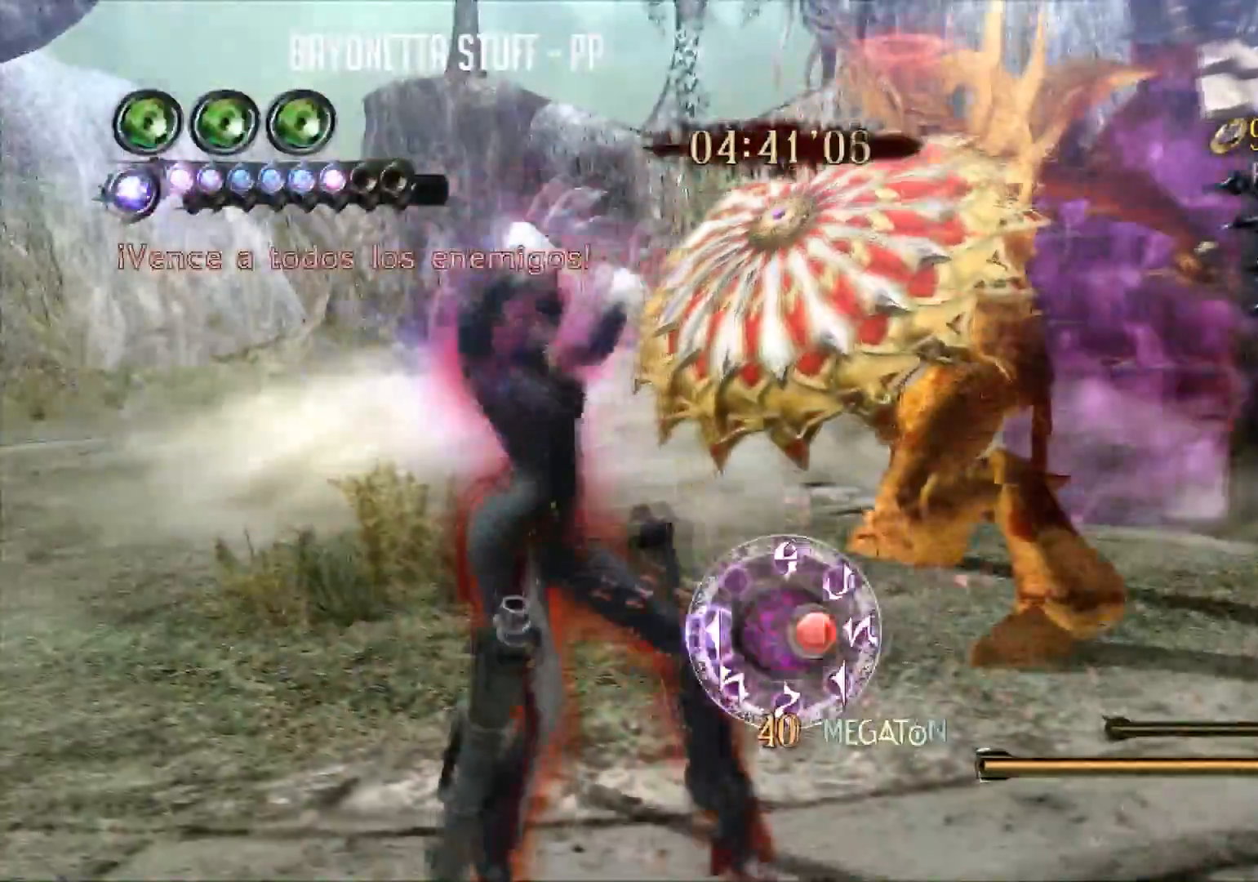
{"buttons": ["B"], "left_stick": "center", "right_stick": "center", "events": [[317, "B", "up"], [367, "B", "down"], [450, "B", "up"], [500, "B", "down"]]}
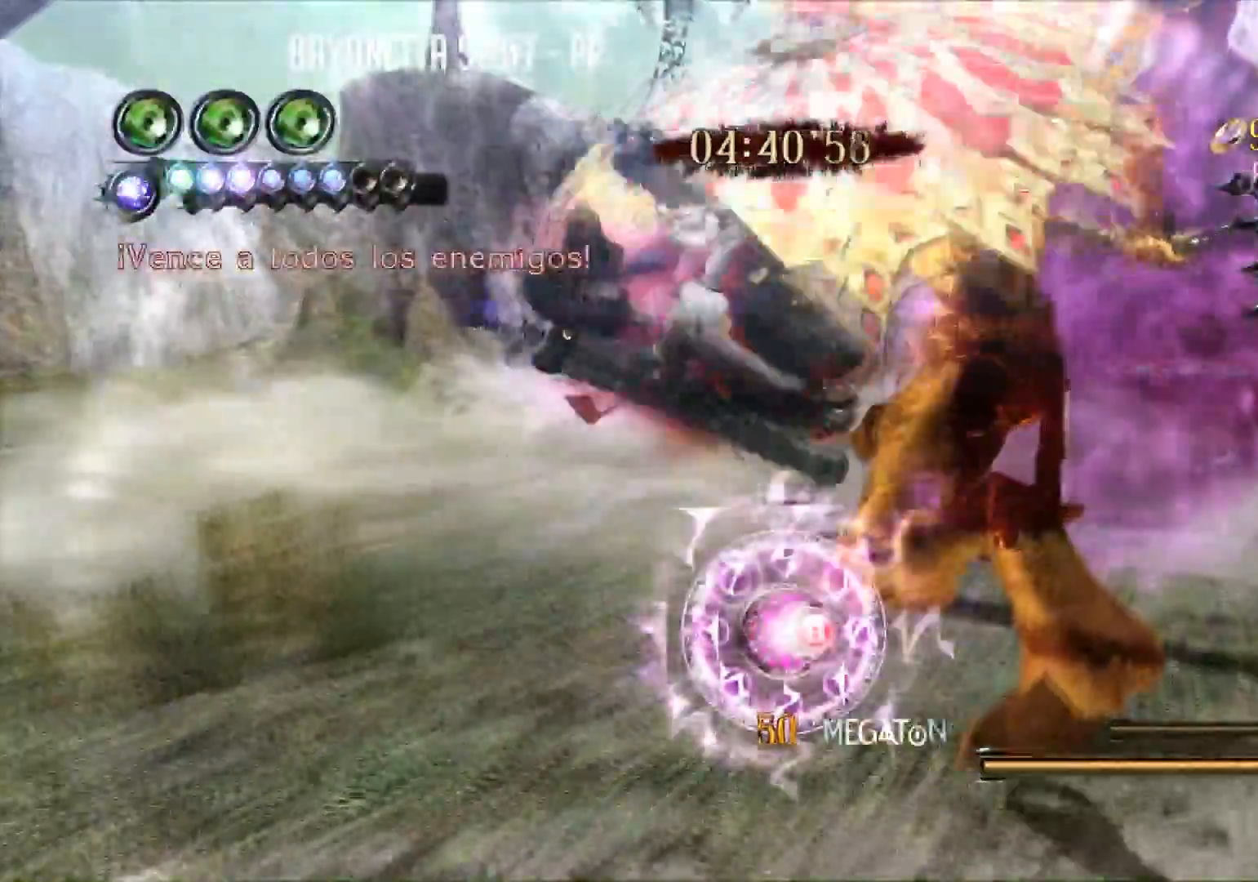
{"buttons": [], "left_stick": "center", "right_stick": "center", "events": [[400, "B", "up"]]}
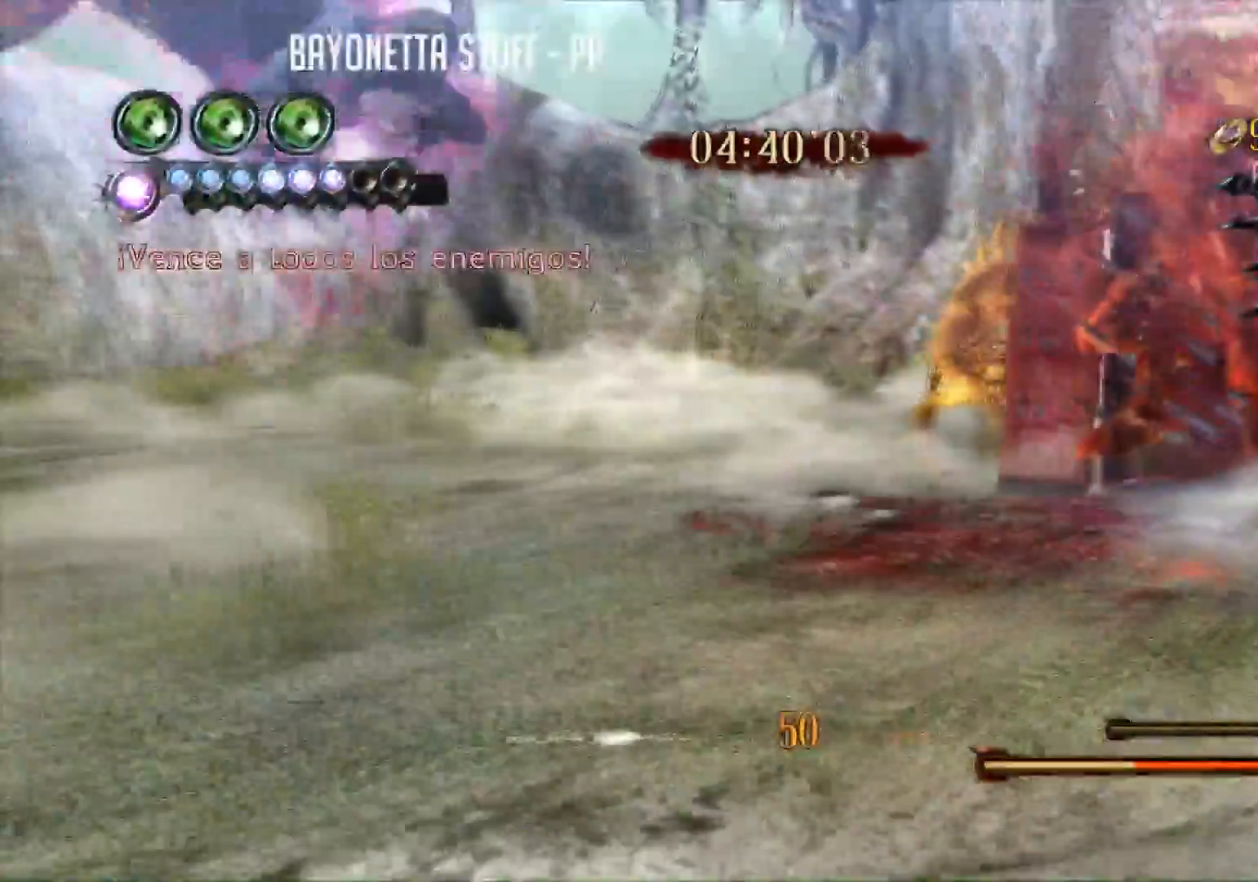
{"buttons": ["Y"], "left_stick": "up-right", "right_stick": "center", "events": [[100, "left_stick", "up"], [450, "Y", "down"], [450, "left_stick", "up-right"]]}
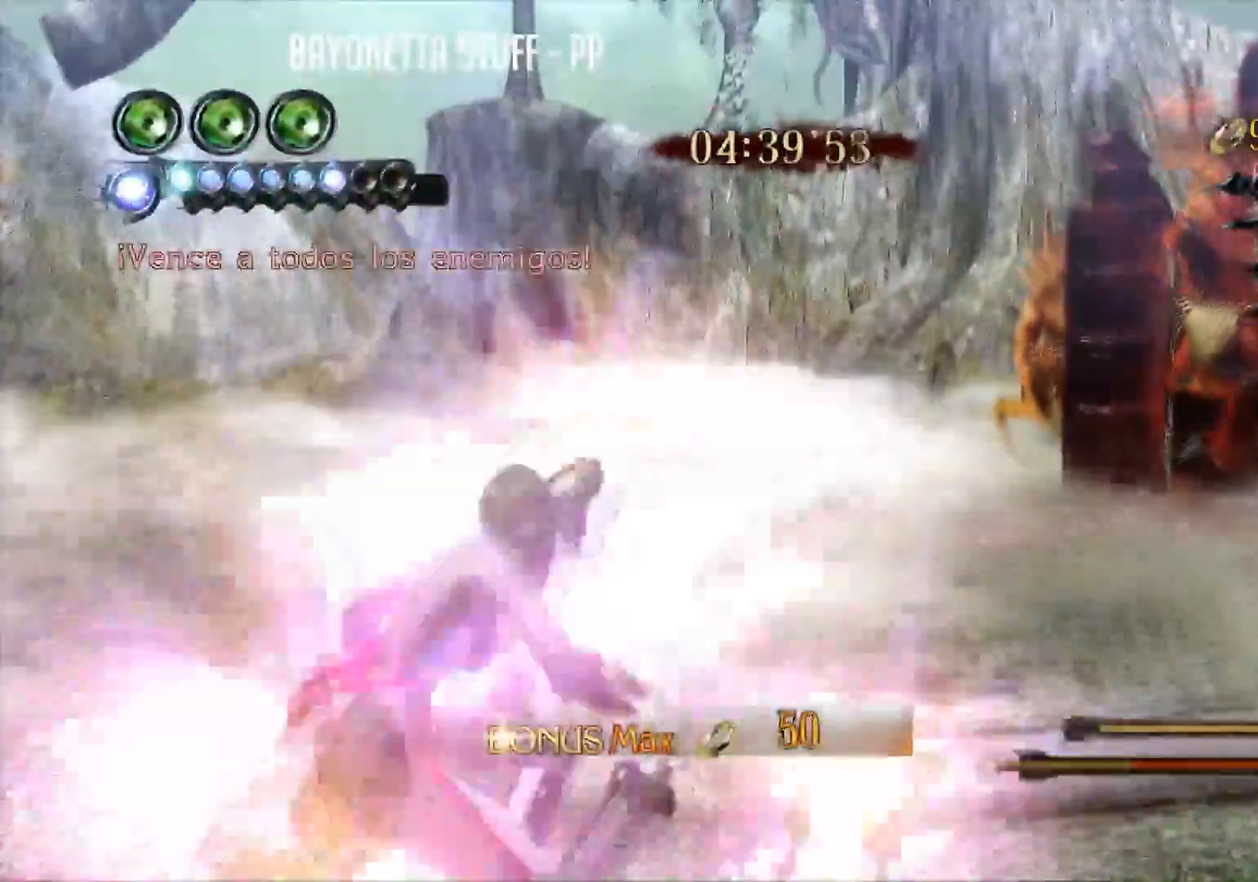
{"buttons": ["Y"], "left_stick": "center", "right_stick": "center", "events": [[50, "left_stick", "center"]]}
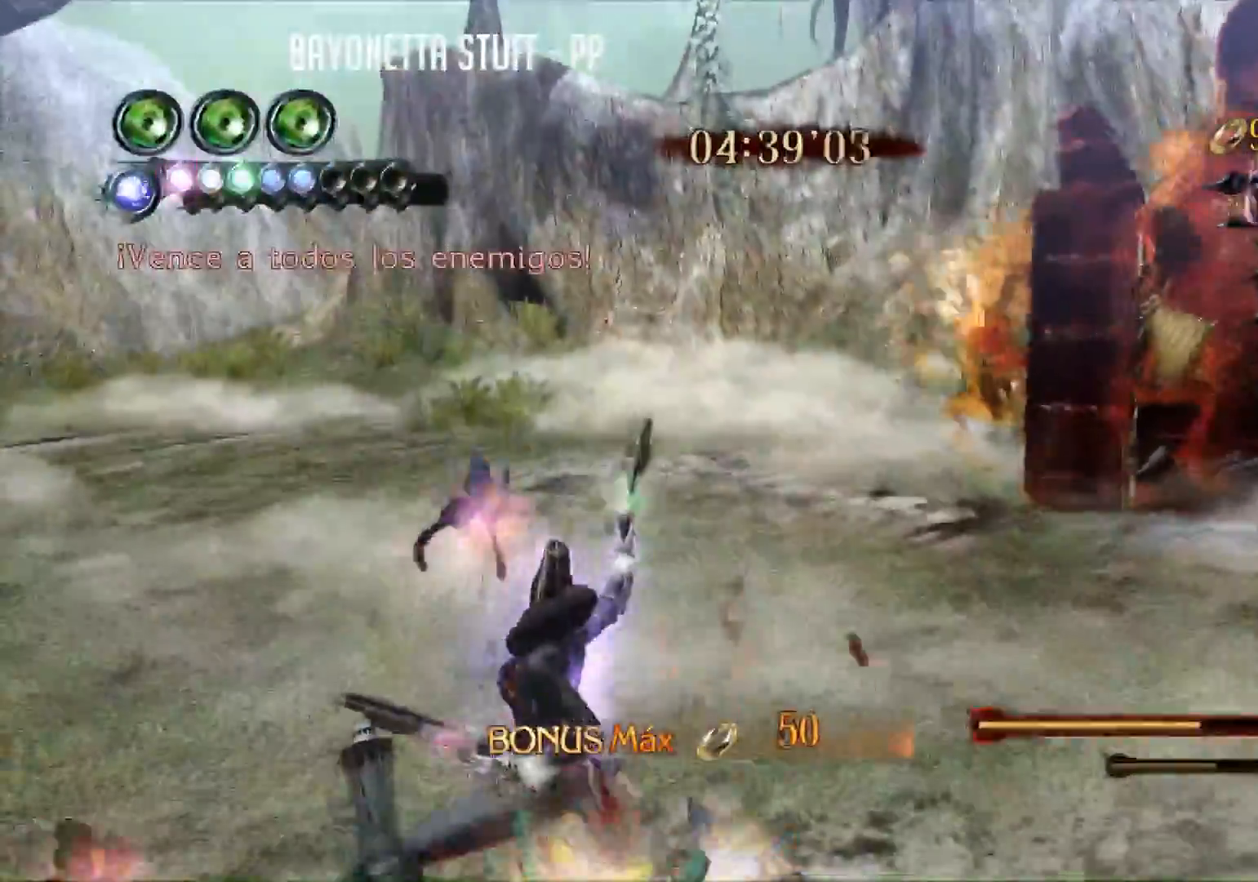
{"buttons": ["Y"], "left_stick": "center", "right_stick": "center", "events": [[150, "Y", "up"], [216, "Y", "down"]]}
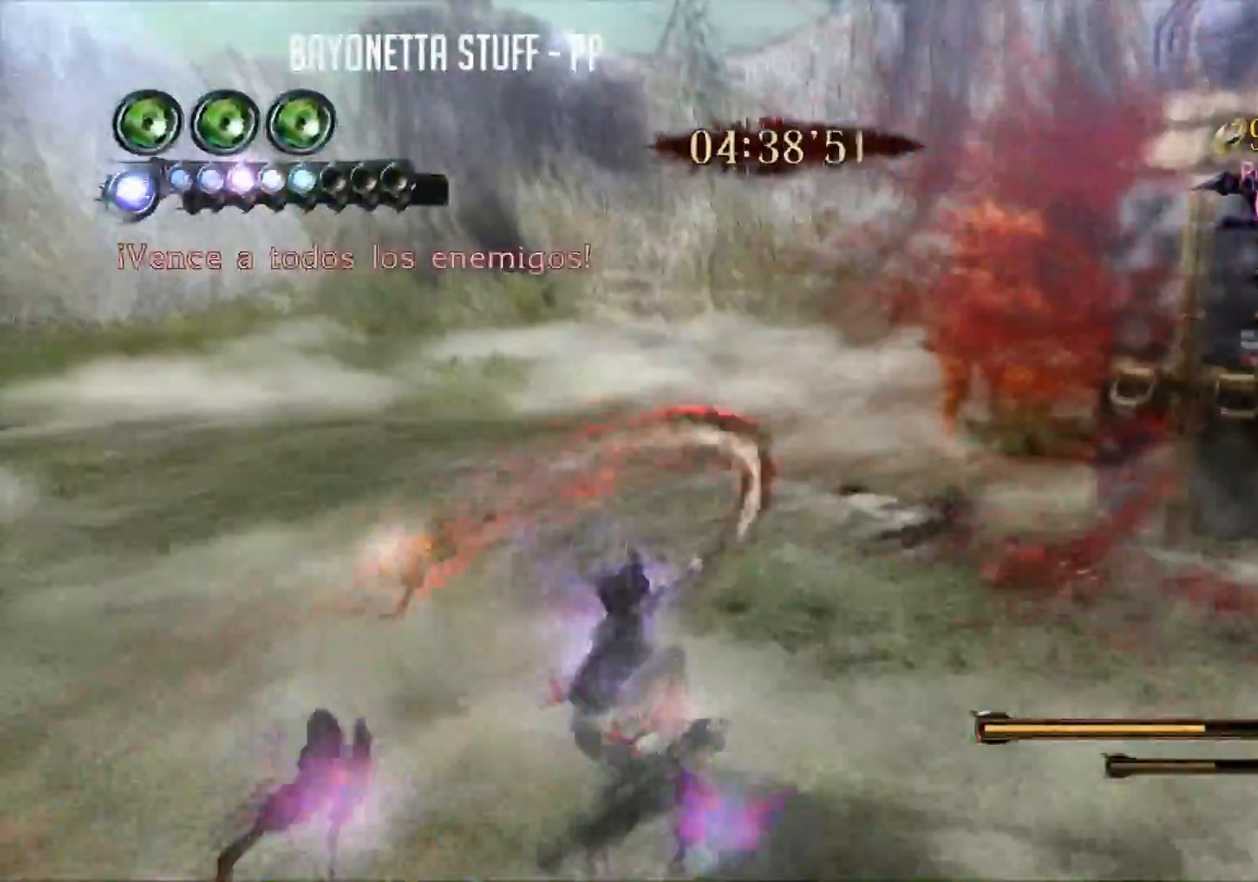
{"buttons": ["B"], "left_stick": "center", "right_stick": "center", "events": [[334, "Y", "up"], [400, "B", "down"]]}
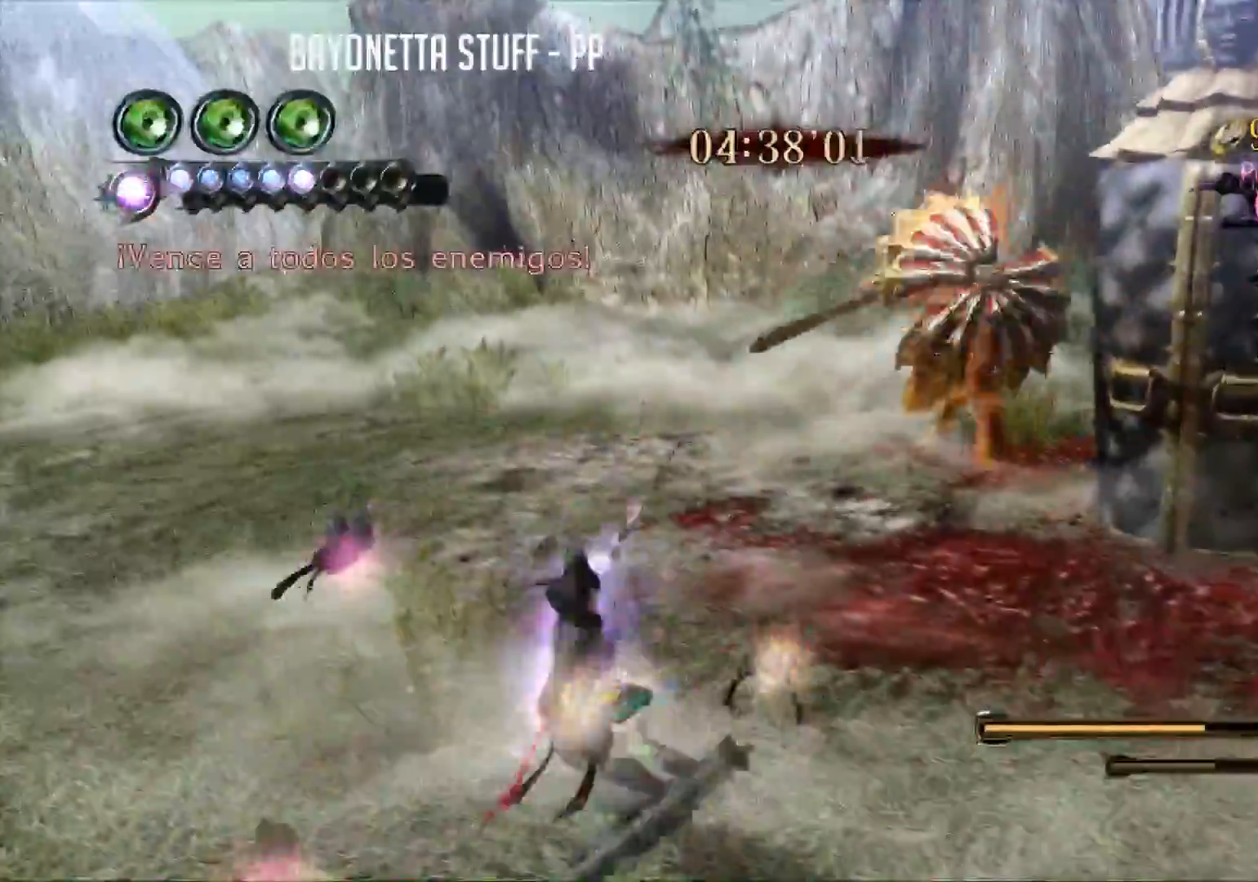
{"buttons": ["B"], "left_stick": "center", "right_stick": "center", "events": []}
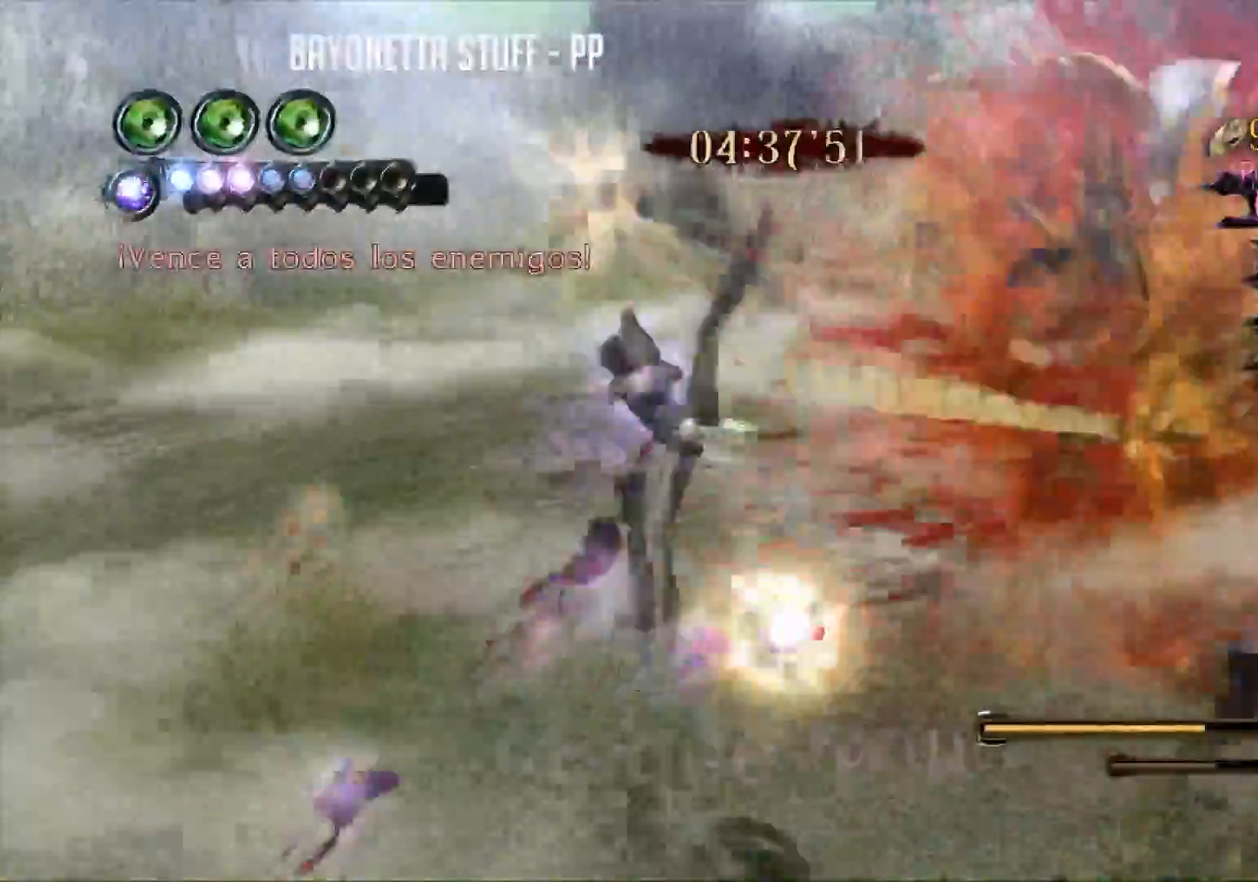
{"buttons": ["B", "R2"], "left_stick": "down-left", "right_stick": "center", "events": [[100, "R2", "down"], [134, "left_stick", "down-left"]]}
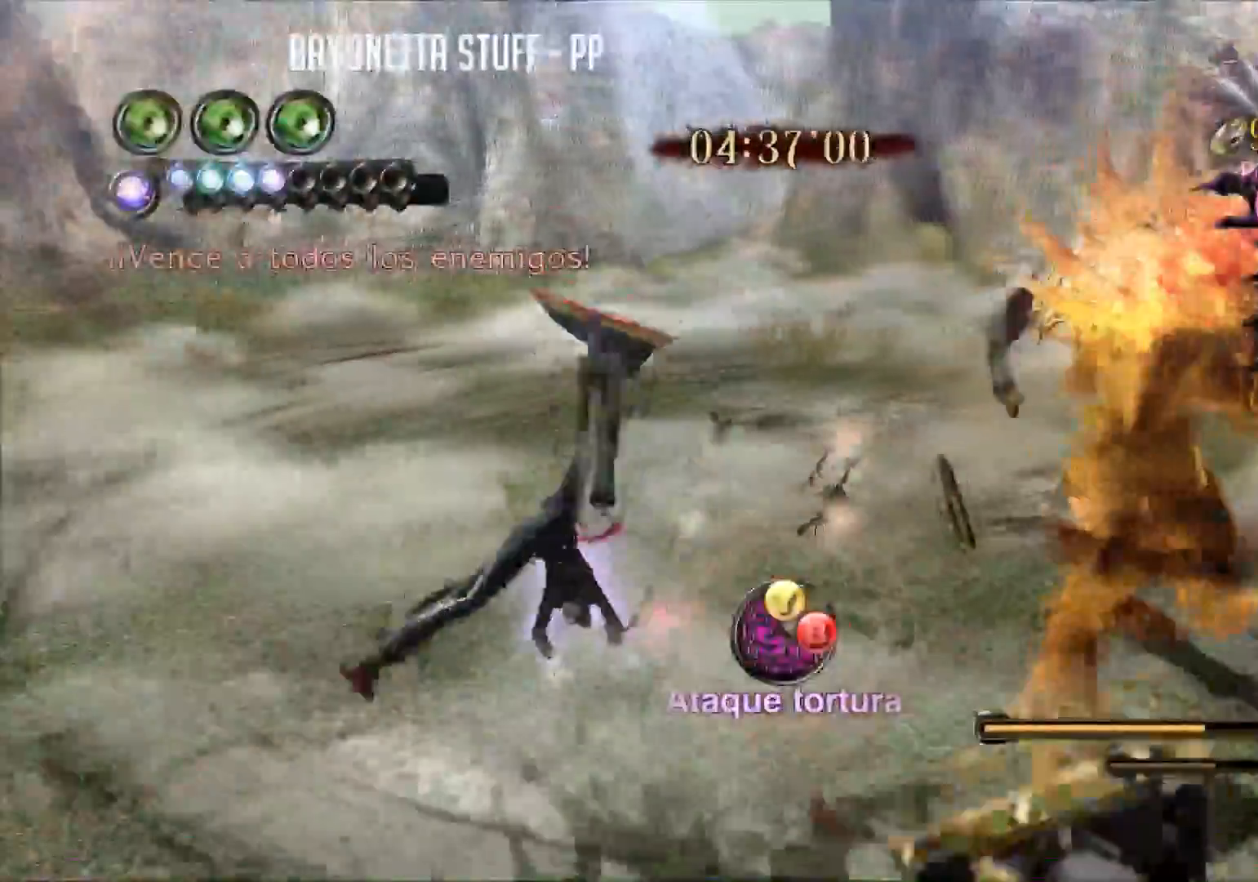
{"buttons": ["Y"], "left_stick": "center", "right_stick": "center", "events": [[100, "B", "up"], [100, "R2", "up"], [166, "left_stick", "center"], [183, "Y", "down"]]}
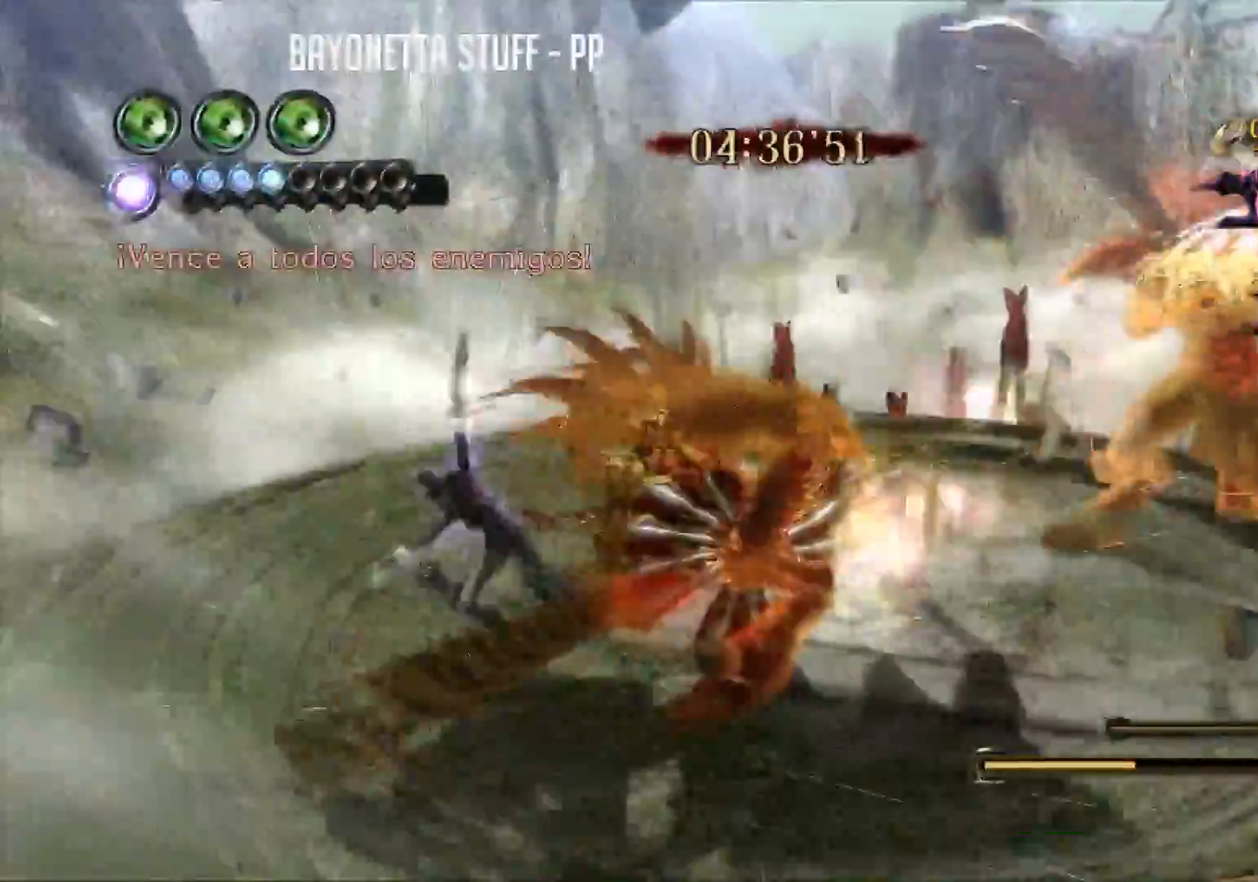
{"buttons": ["Y"], "left_stick": "center", "right_stick": "center", "events": []}
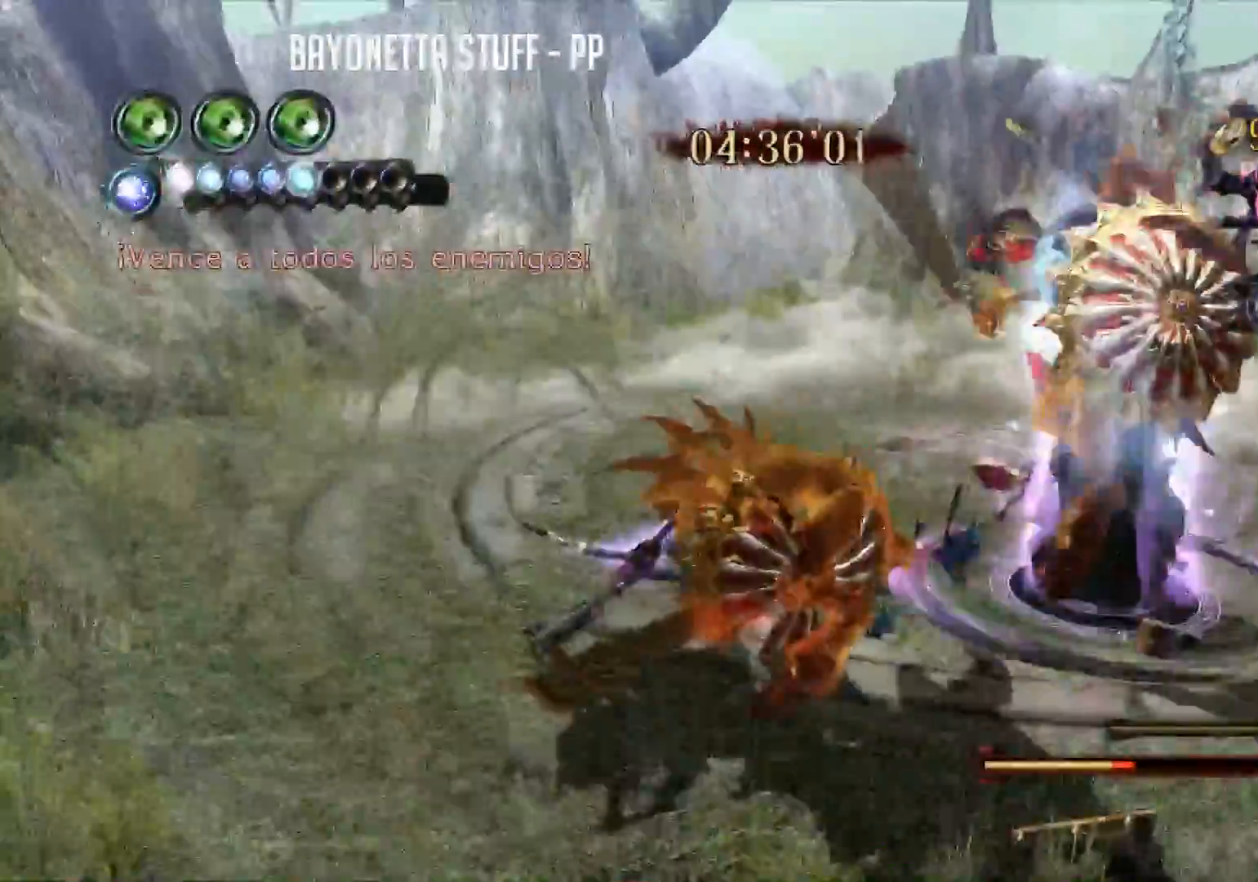
{"buttons": ["B"], "left_stick": "center", "right_stick": "center", "events": [[183, "left_stick", "up-right"], [200, "Y", "up"], [267, "A", "down"], [400, "A", "up"], [434, "B", "down"], [467, "left_stick", "center"]]}
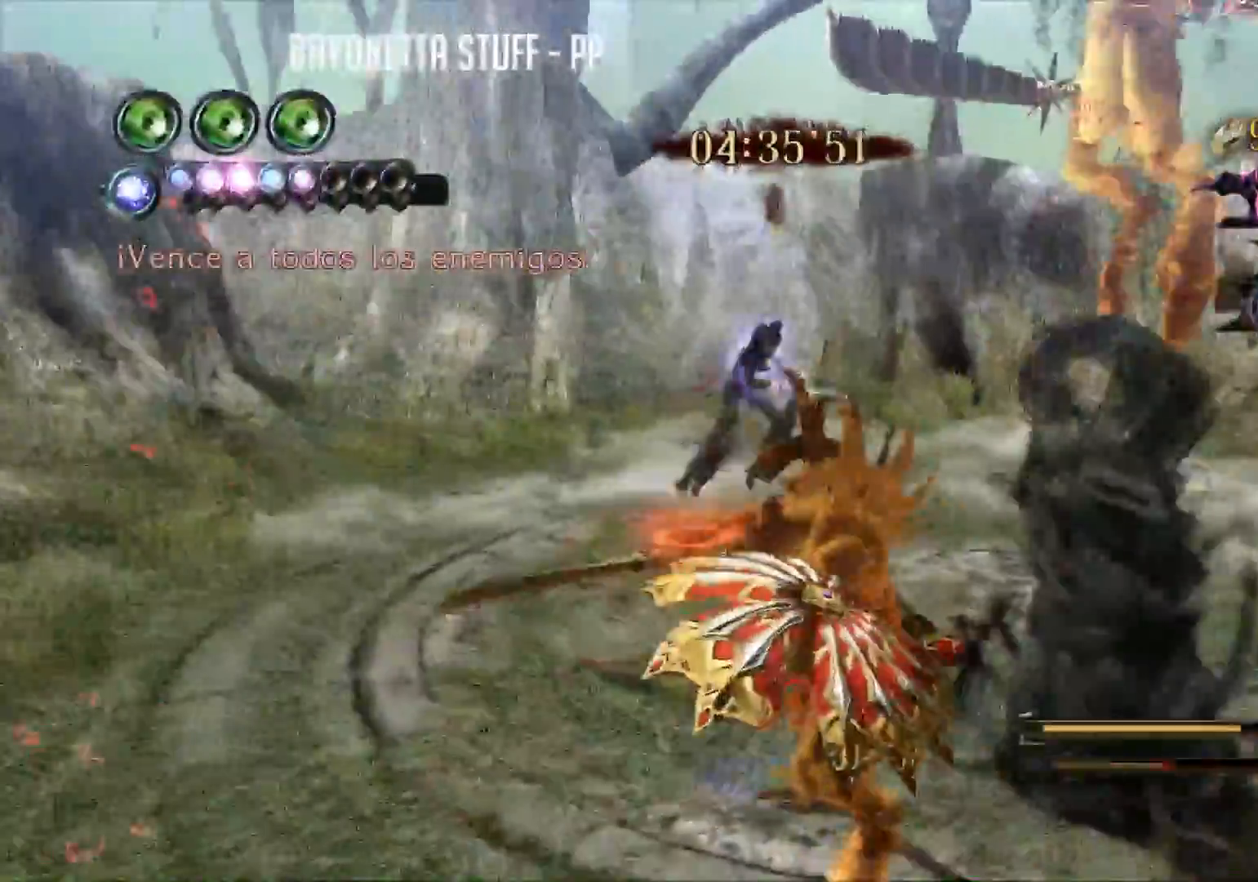
{"buttons": ["B"], "left_stick": "center", "right_stick": "center", "events": []}
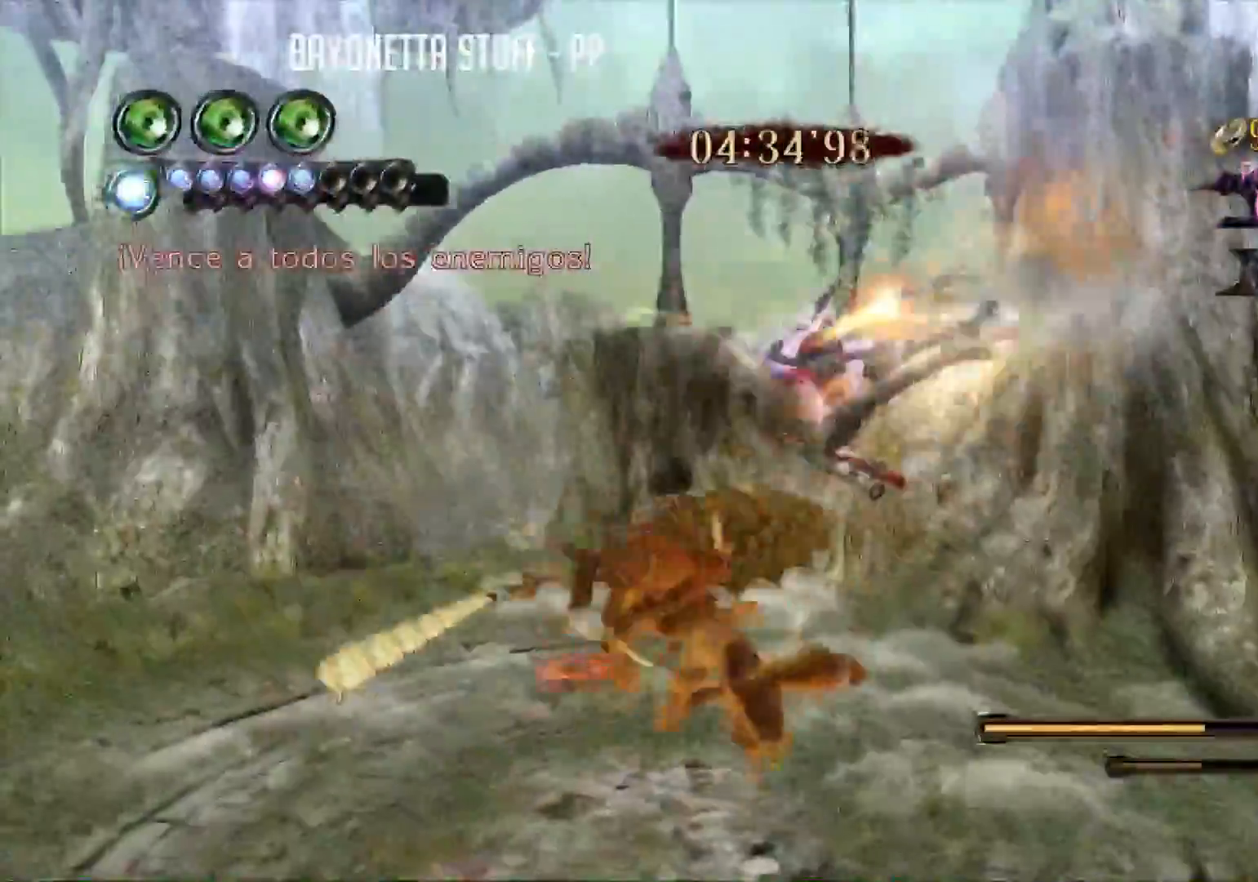
{"buttons": ["Y"], "left_stick": "left", "right_stick": "center", "events": [[417, "B", "up"], [484, "Y", "down"], [484, "left_stick", "left"]]}
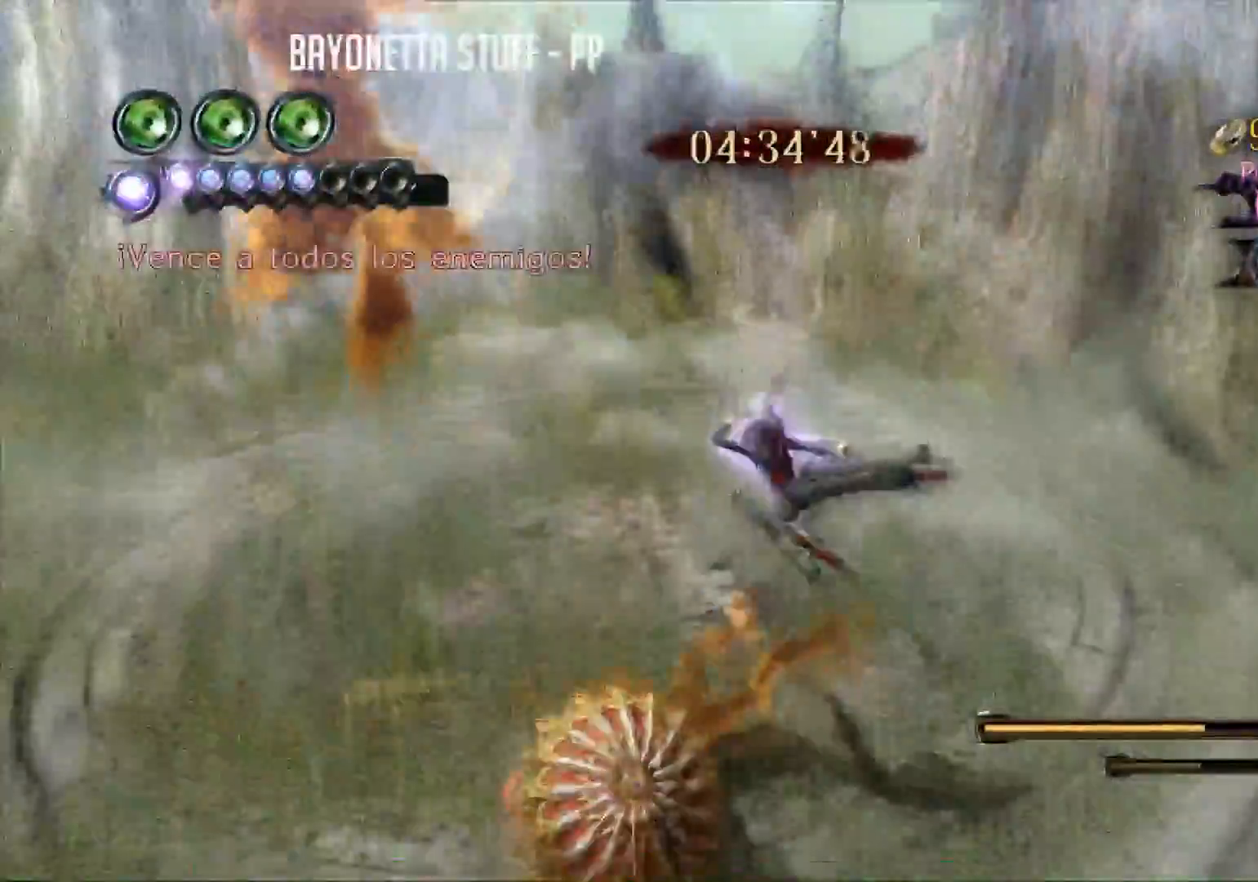
{"buttons": ["Y"], "left_stick": "center", "right_stick": "center", "events": [[167, "left_stick", "center"]]}
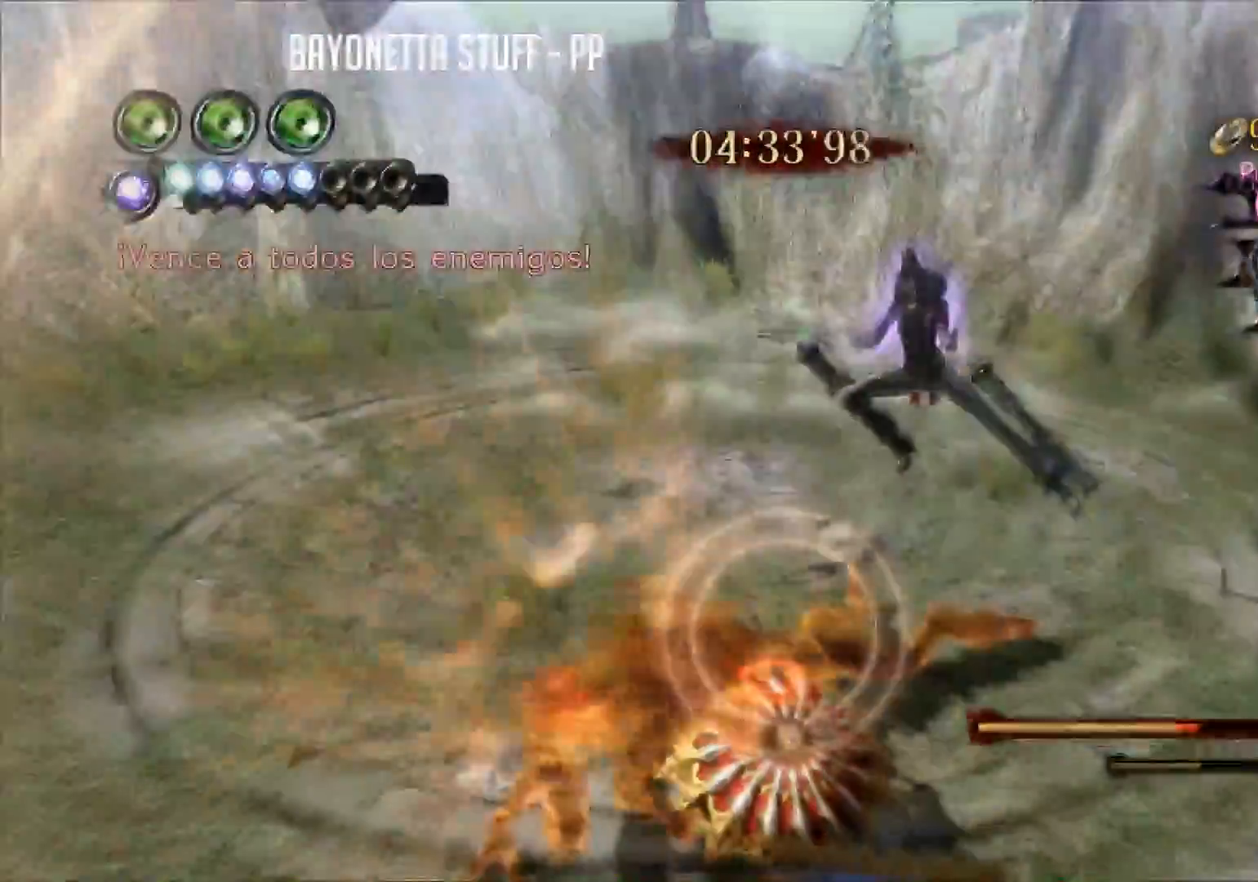
{"buttons": ["Y"], "left_stick": "center", "right_stick": "center", "events": [[317, "Y", "up"], [367, "Y", "down"]]}
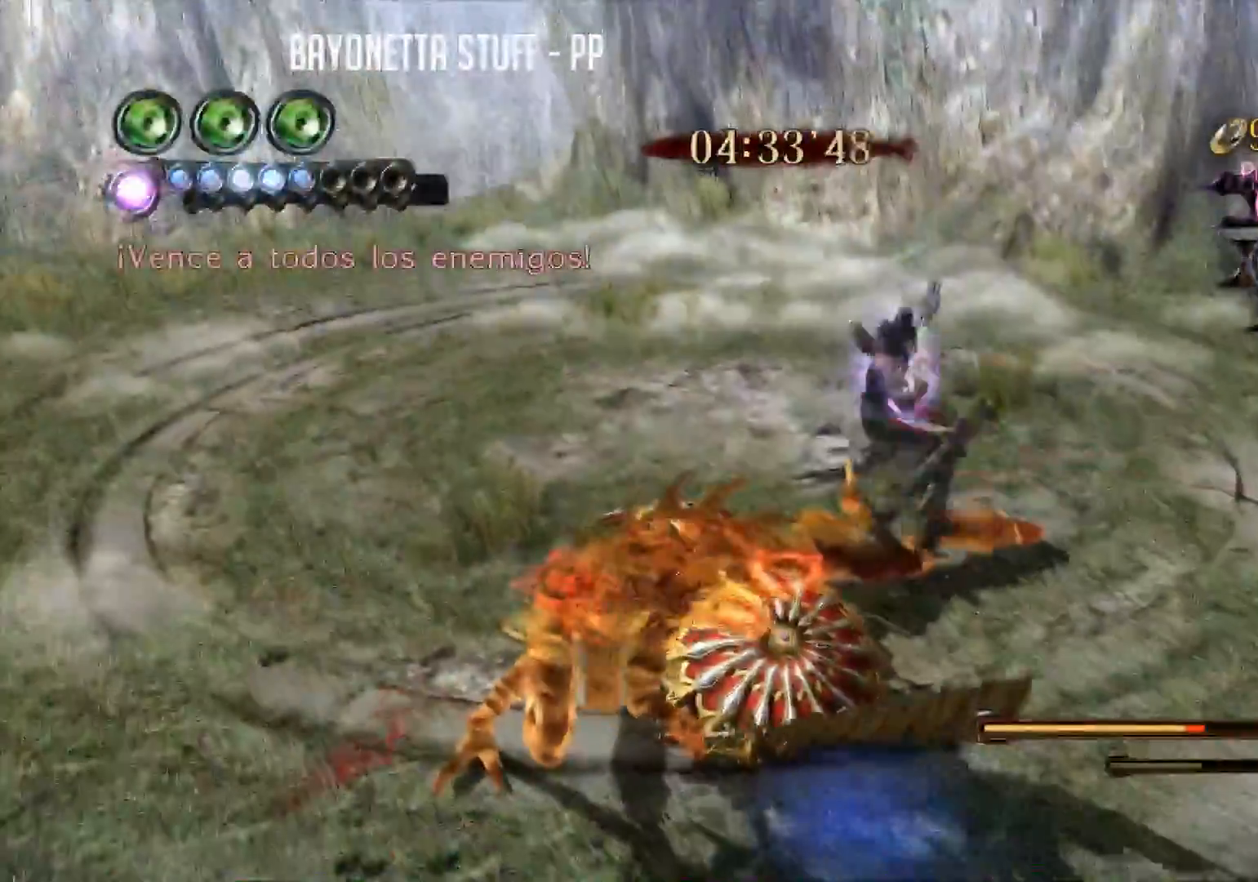
{"buttons": ["B"], "left_stick": "center", "right_stick": "center", "events": [[201, "Y", "up"], [251, "B", "down"]]}
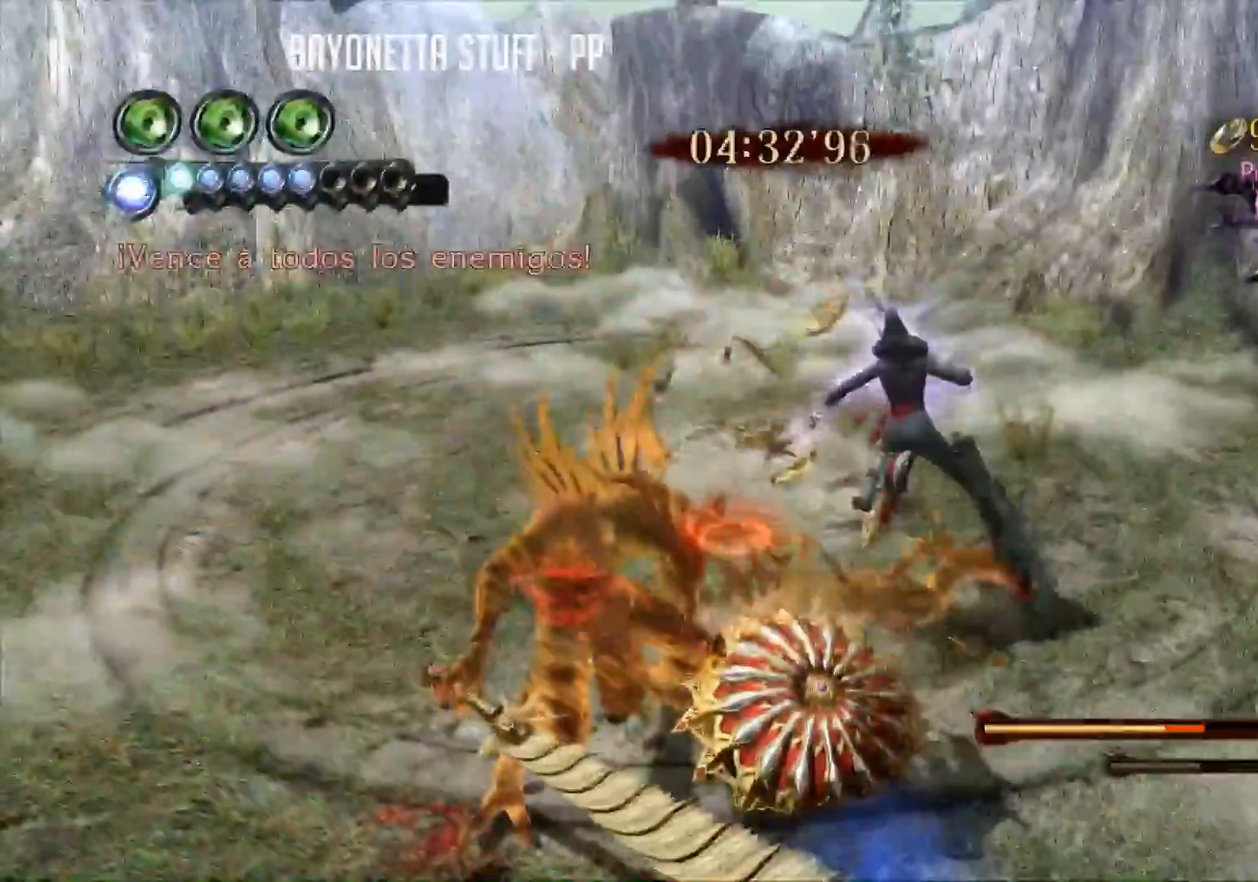
{"buttons": ["B", "R2"], "left_stick": "right", "right_stick": "center", "events": [[334, "B", "up"], [467, "left_stick", "right"], [484, "B", "down"], [484, "R2", "down"]]}
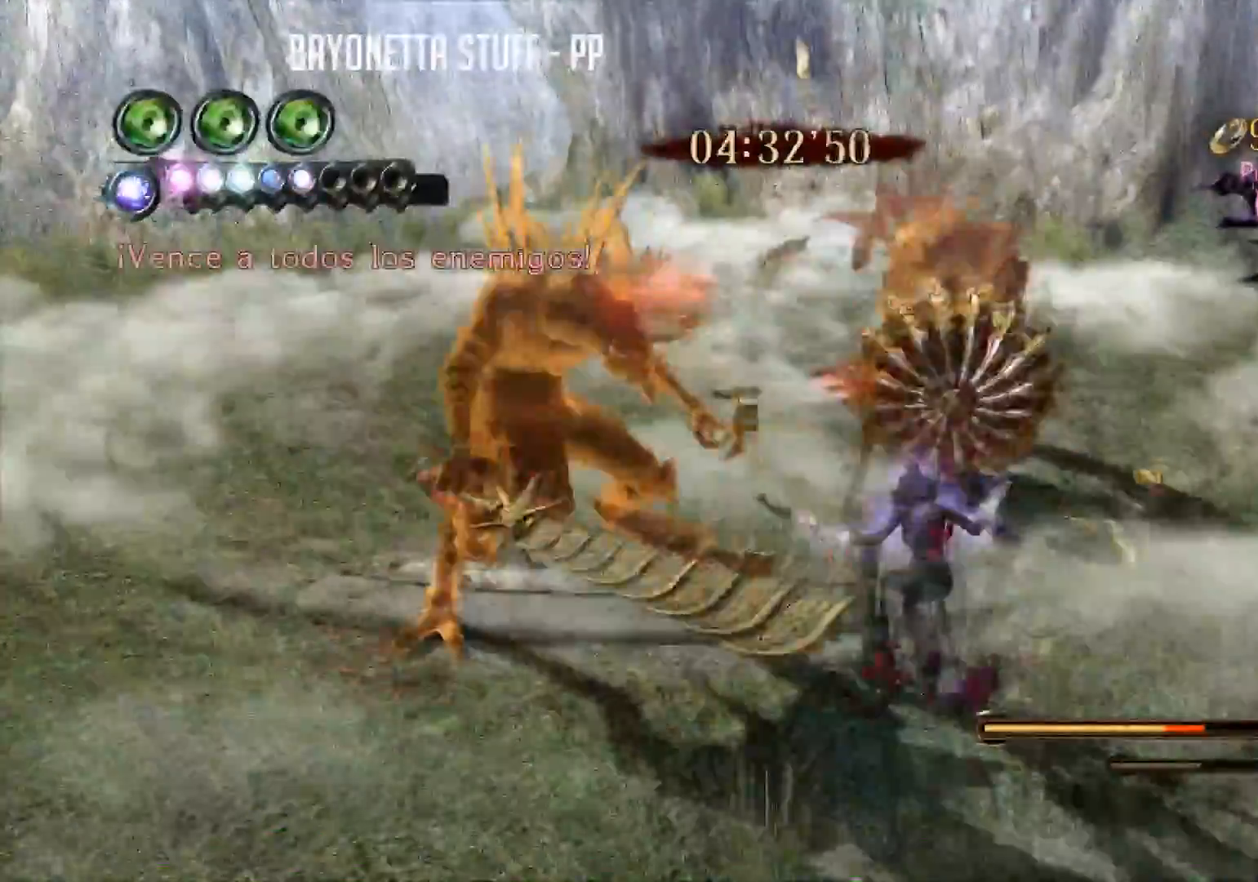
{"buttons": ["R2"], "left_stick": "up-right", "right_stick": "center", "events": [[234, "B", "up"], [334, "R2", "up"], [367, "left_stick", "up-right"], [384, "R2", "down"], [484, "R2", "up"], [501, "R2", "down"]]}
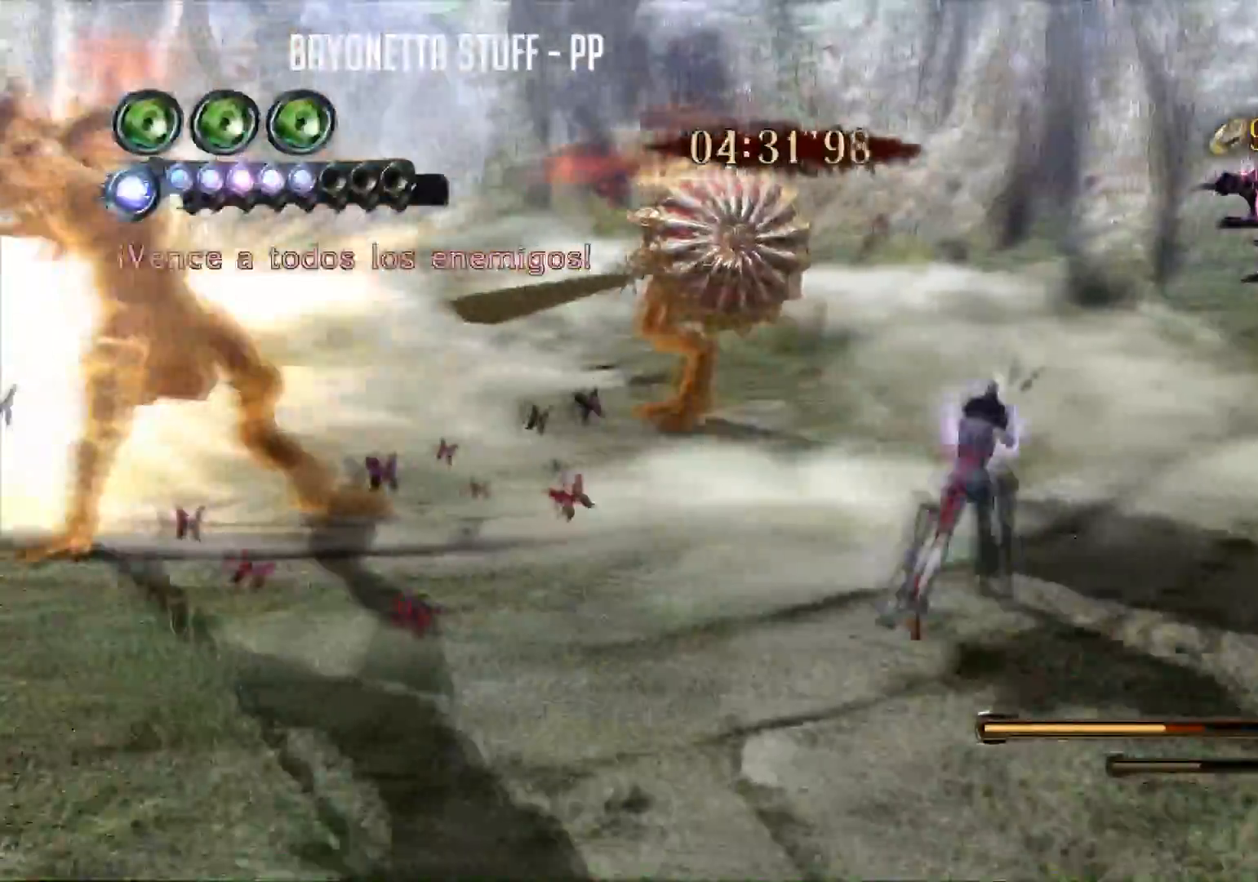
{"buttons": ["R2"], "left_stick": "up", "right_stick": "center", "events": [[317, "R2", "up"], [367, "R2", "down"], [384, "left_stick", "up"]]}
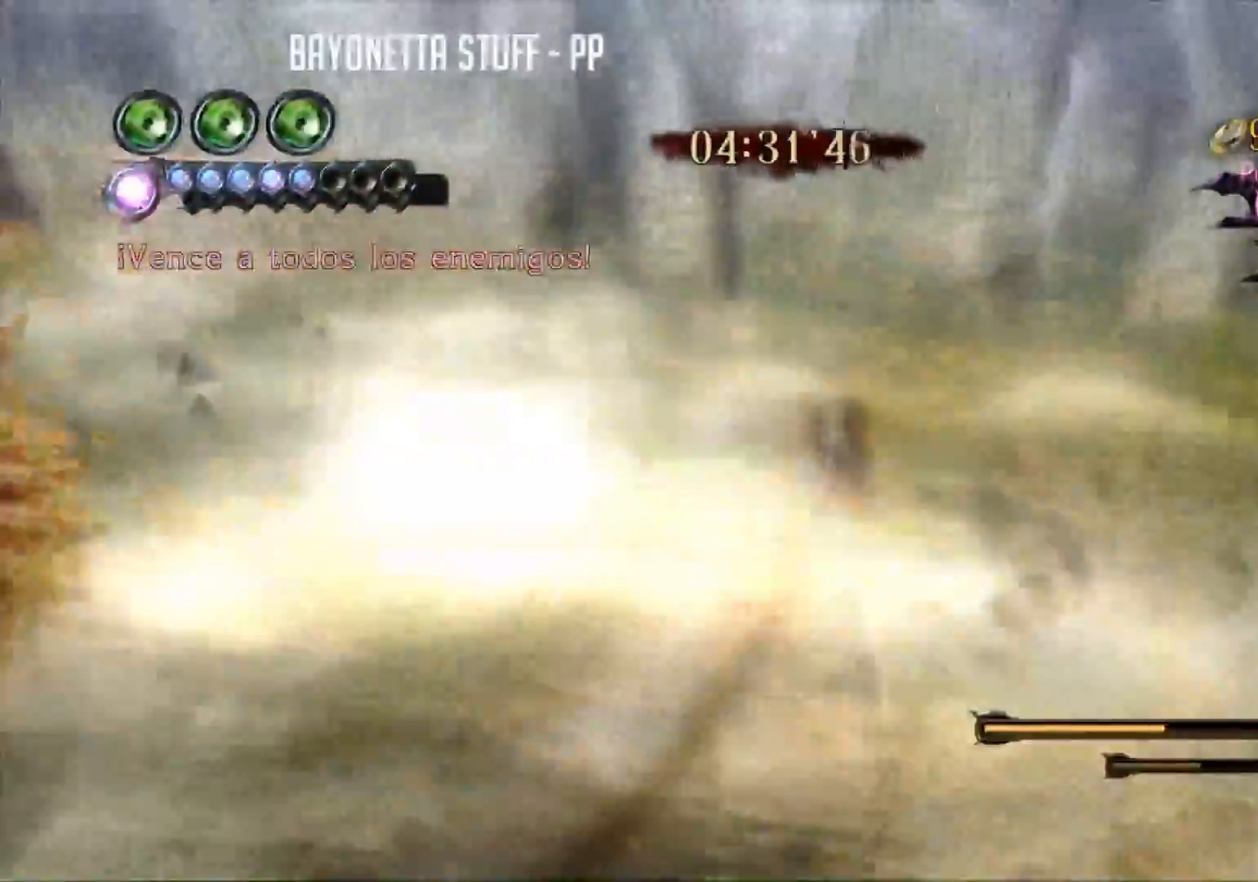
{"buttons": ["B", "Y"], "left_stick": "center", "right_stick": "center", "events": [[17, "R2", "up"], [100, "left_stick", "up-left"], [367, "B", "down"], [367, "Y", "down"], [434, "left_stick", "center"]]}
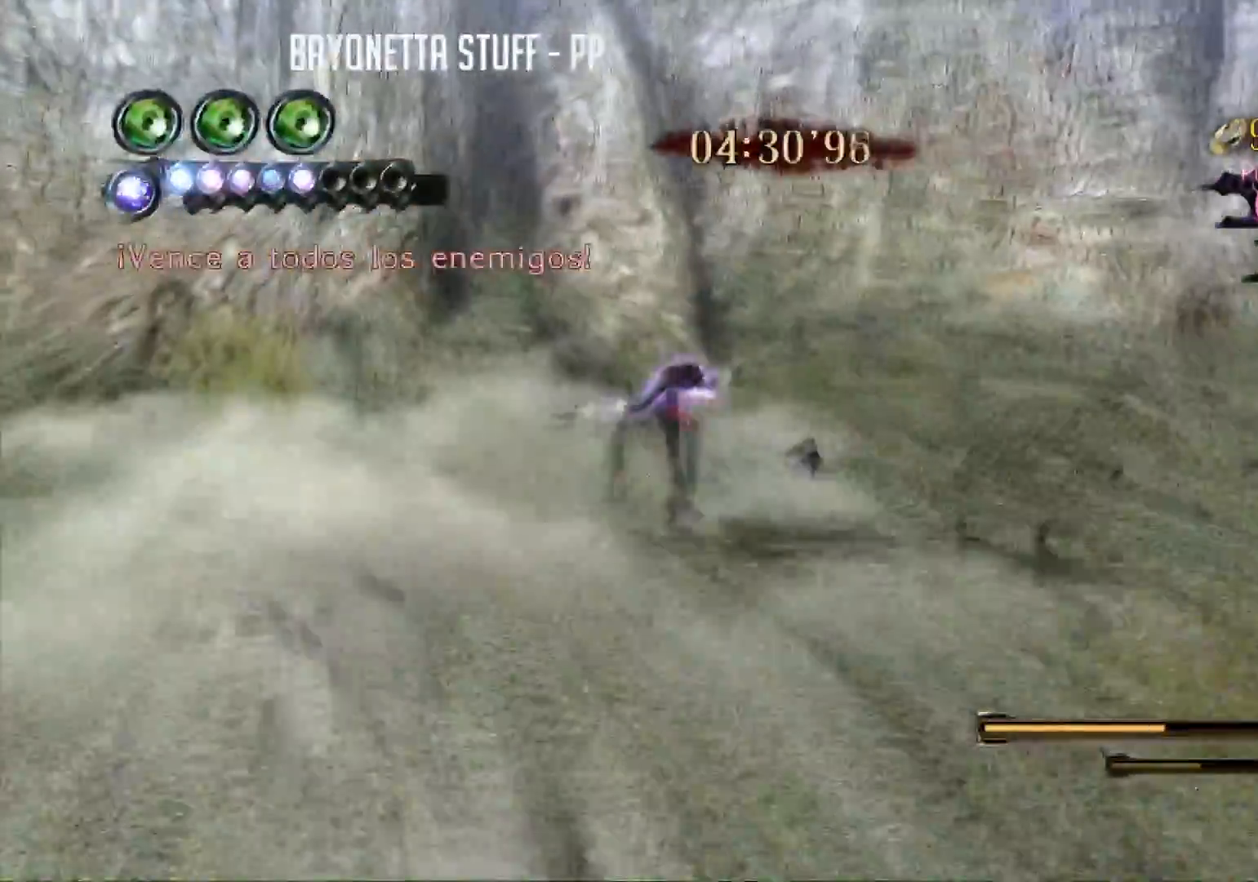
{"buttons": ["B", "Y"], "left_stick": "center", "right_stick": "center", "events": []}
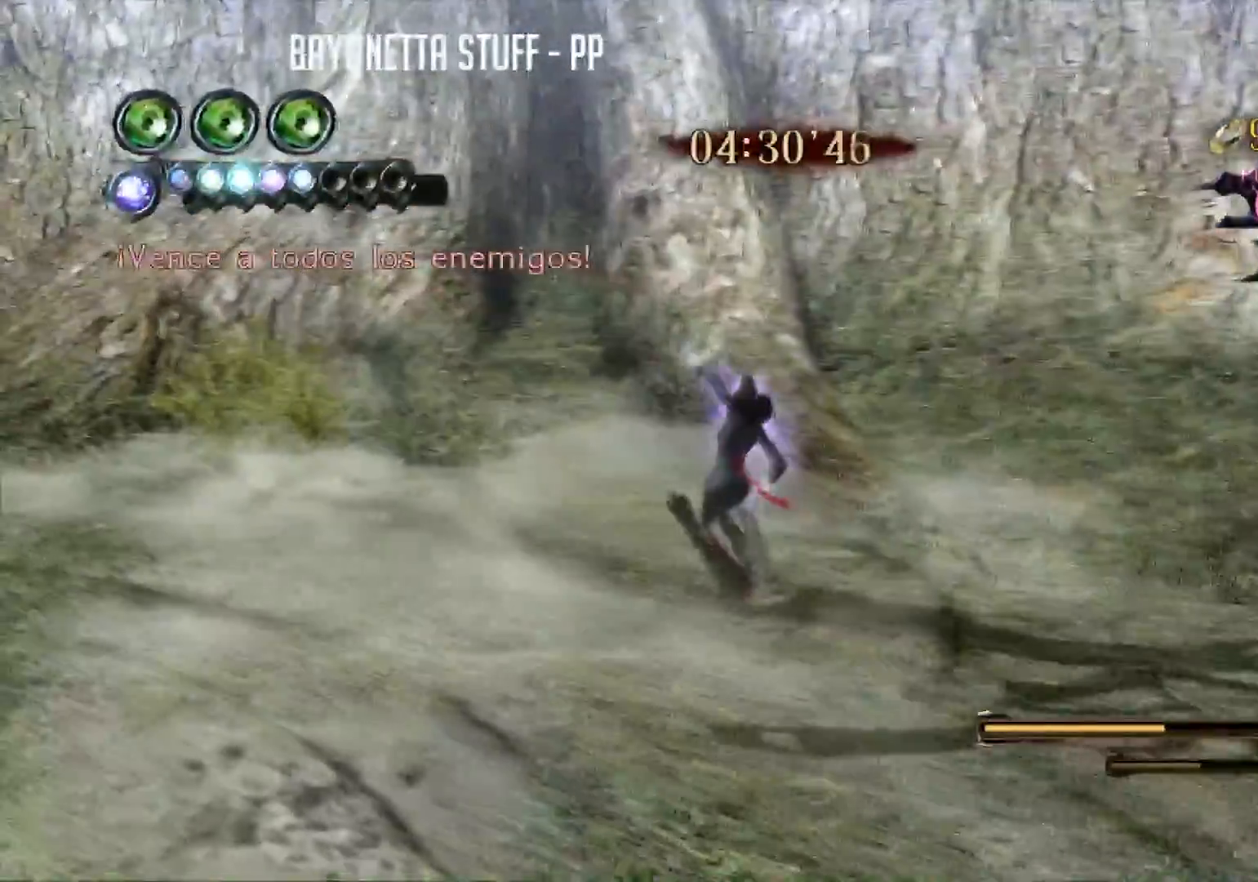
{"buttons": ["Y"], "left_stick": "down", "right_stick": "center", "events": [[334, "left_stick", "down"], [367, "B", "up"], [401, "Y", "up"], [451, "Y", "down"]]}
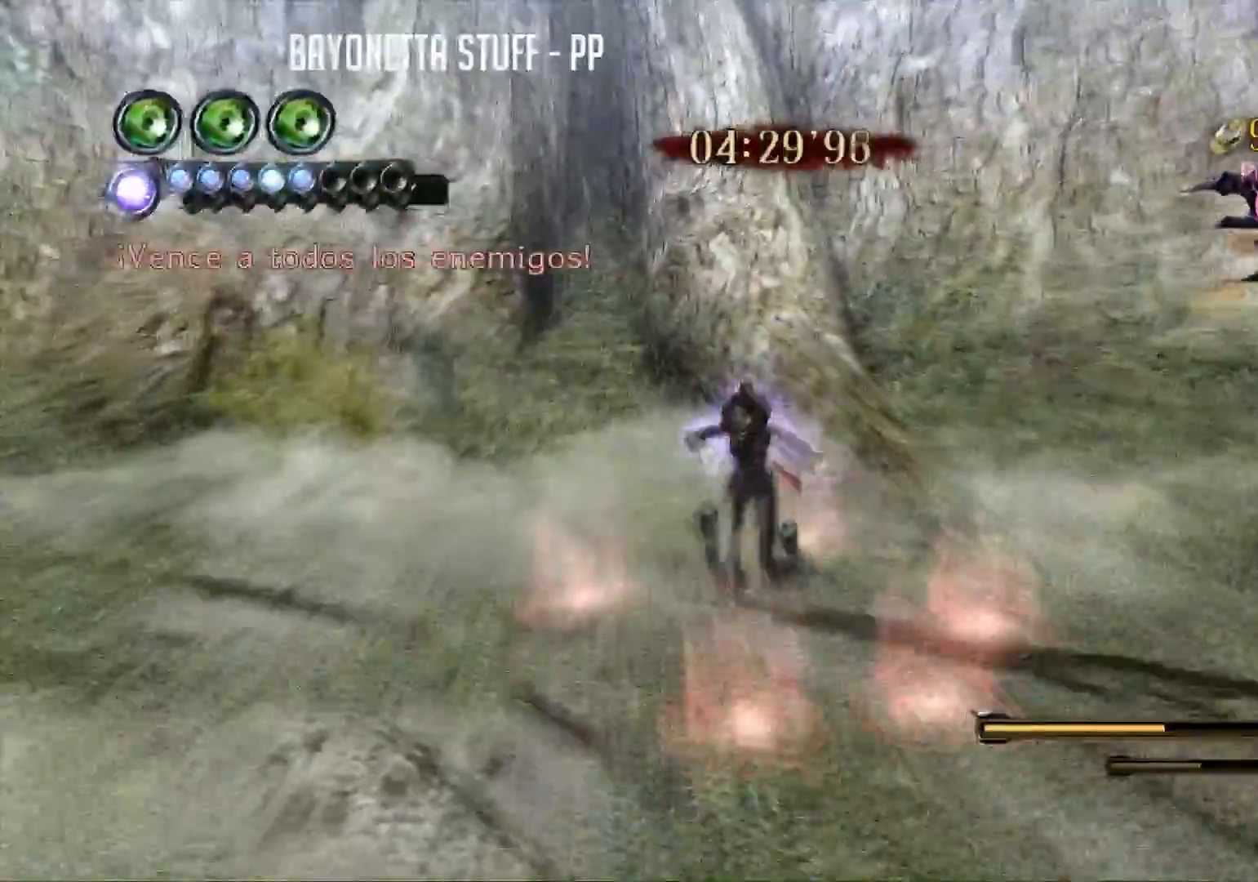
{"buttons": ["Y"], "left_stick": "center", "right_stick": "center", "events": [[400, "left_stick", "center"]]}
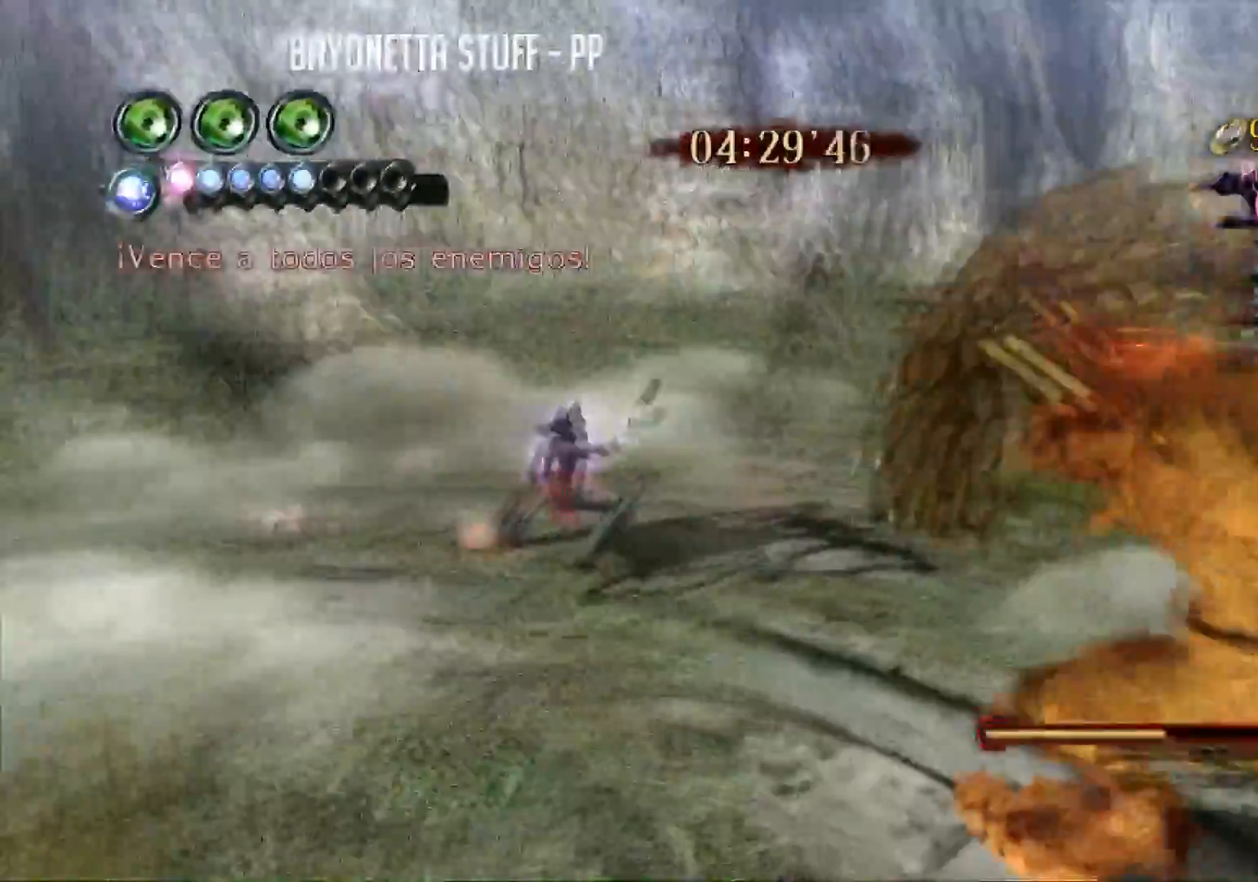
{"buttons": ["Y"], "left_stick": "down", "right_stick": "center", "events": [[100, "Y", "up"], [151, "Y", "down"], [251, "left_stick", "down"]]}
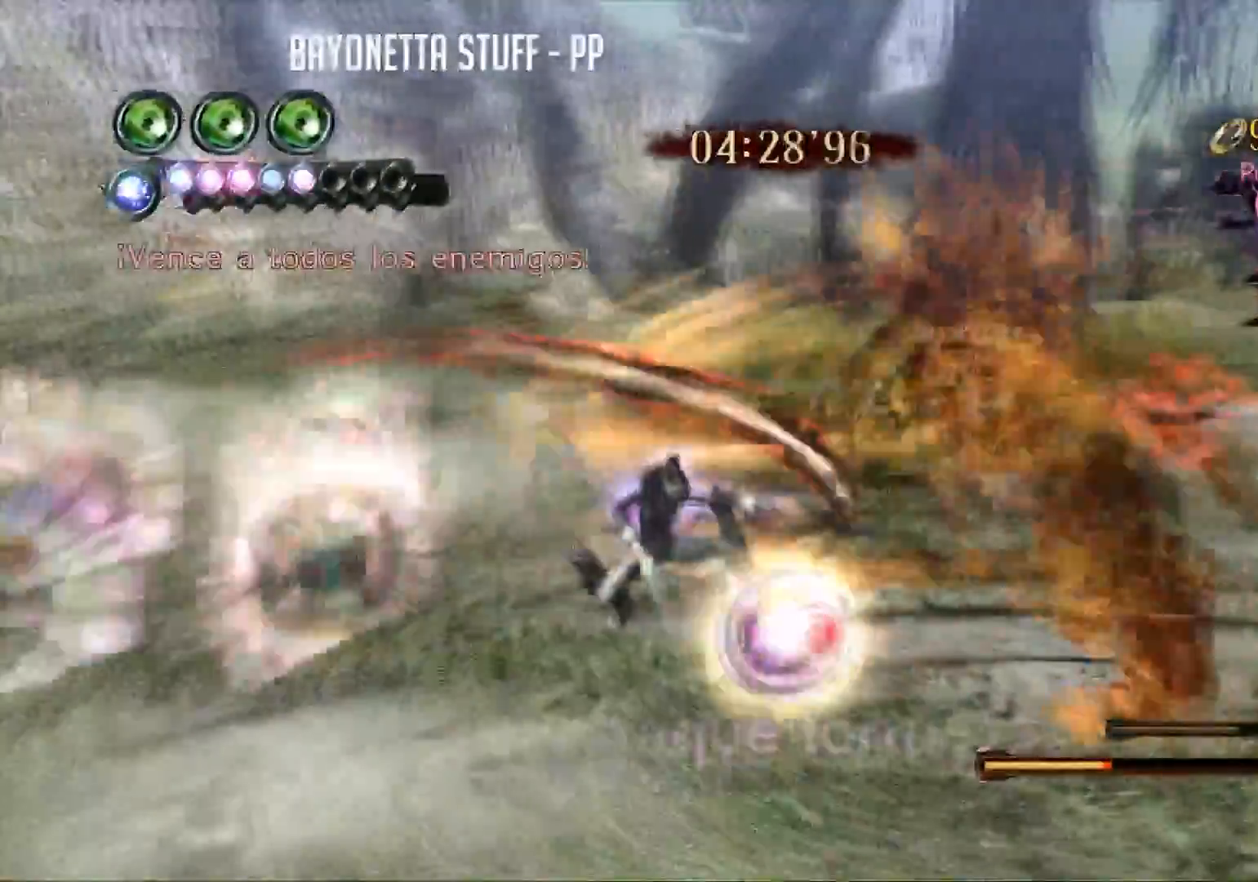
{"buttons": ["Y", "R2"], "left_stick": "down", "right_stick": "center", "events": [[50, "R2", "down"]]}
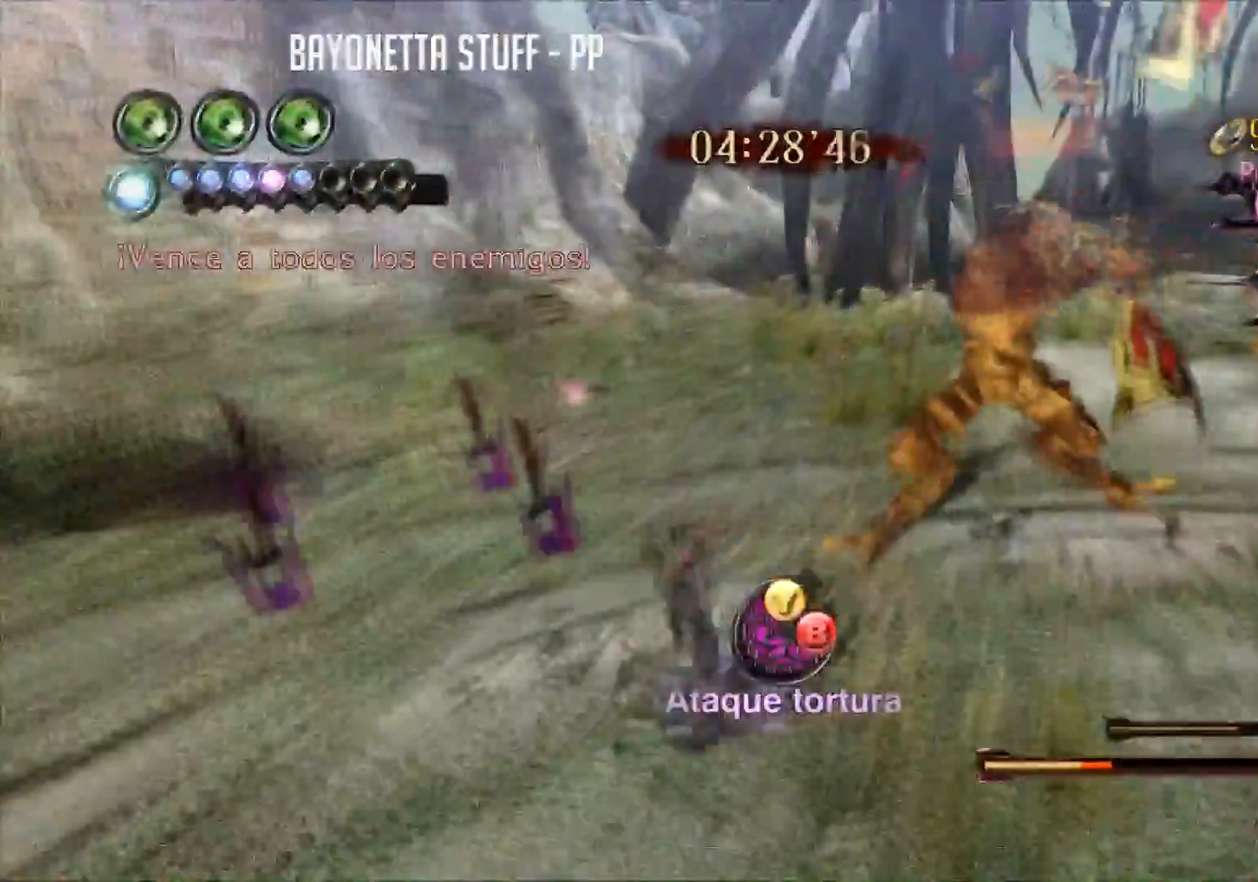
{"buttons": ["Y"], "left_stick": "center", "right_stick": "center", "events": [[17, "R2", "up"], [17, "Y", "up"], [134, "left_stick", "up-right"], [201, "Y", "down"], [267, "left_stick", "center"]]}
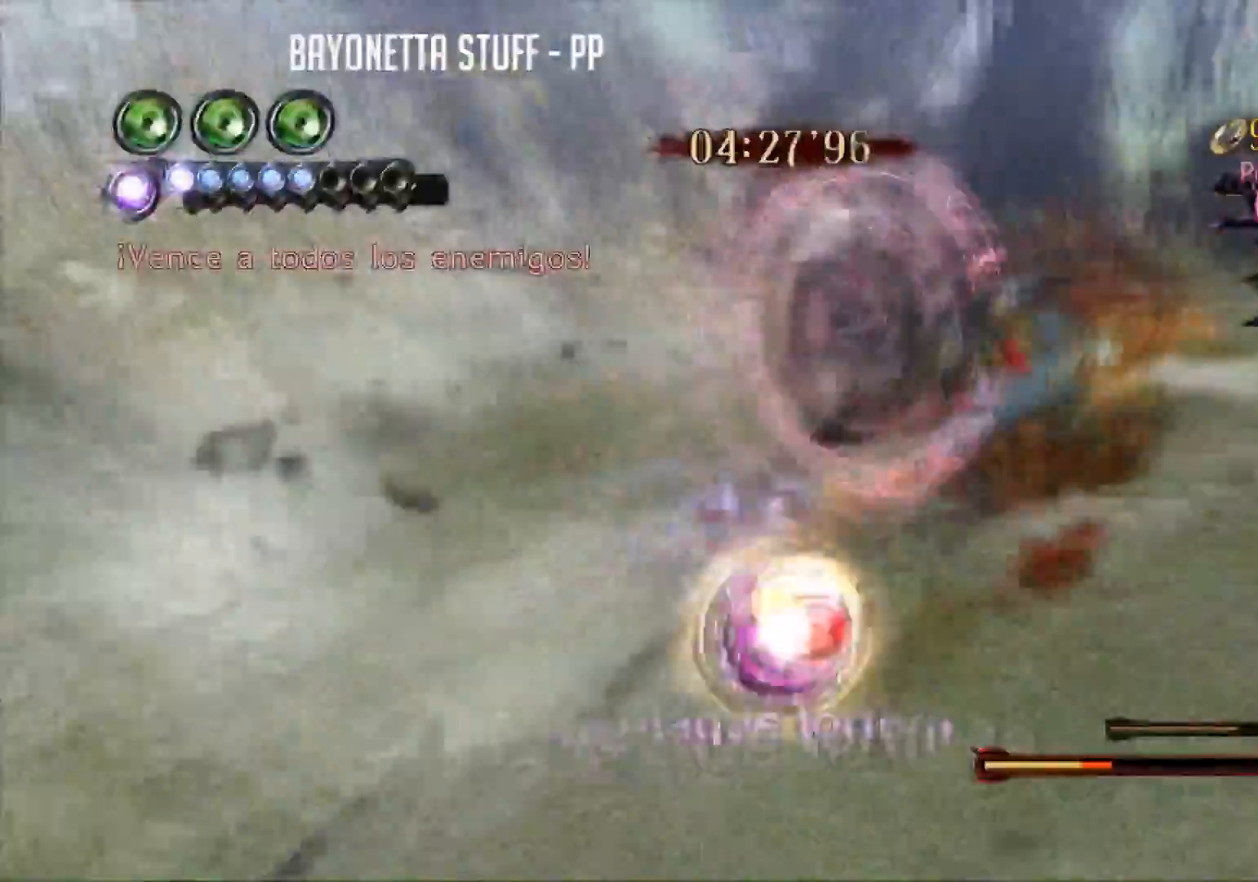
{"buttons": ["Y", "R2"], "left_stick": "down", "right_stick": "center", "events": [[17, "left_stick", "down"], [133, "R2", "down"]]}